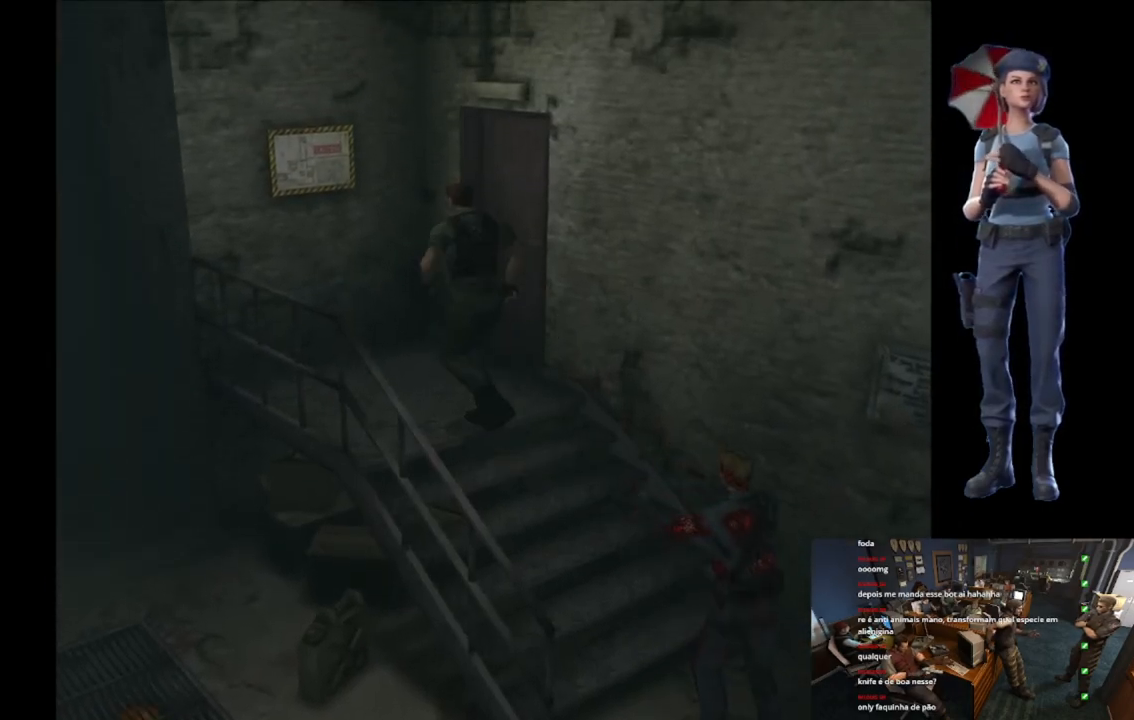
Gameplay with a controller (Xbox layout); each line is a JSON object with the inputs held at the frame after it. "button_events" lists button changes between this image and that frame as [ms after this image, input, new state], when the widget could be followed in between (sticks are given only as held states).
{"buttons": [], "left_stick": "right", "right_stick": "center", "button_events": [[116, "A", "up"], [150, "X", "up"]]}
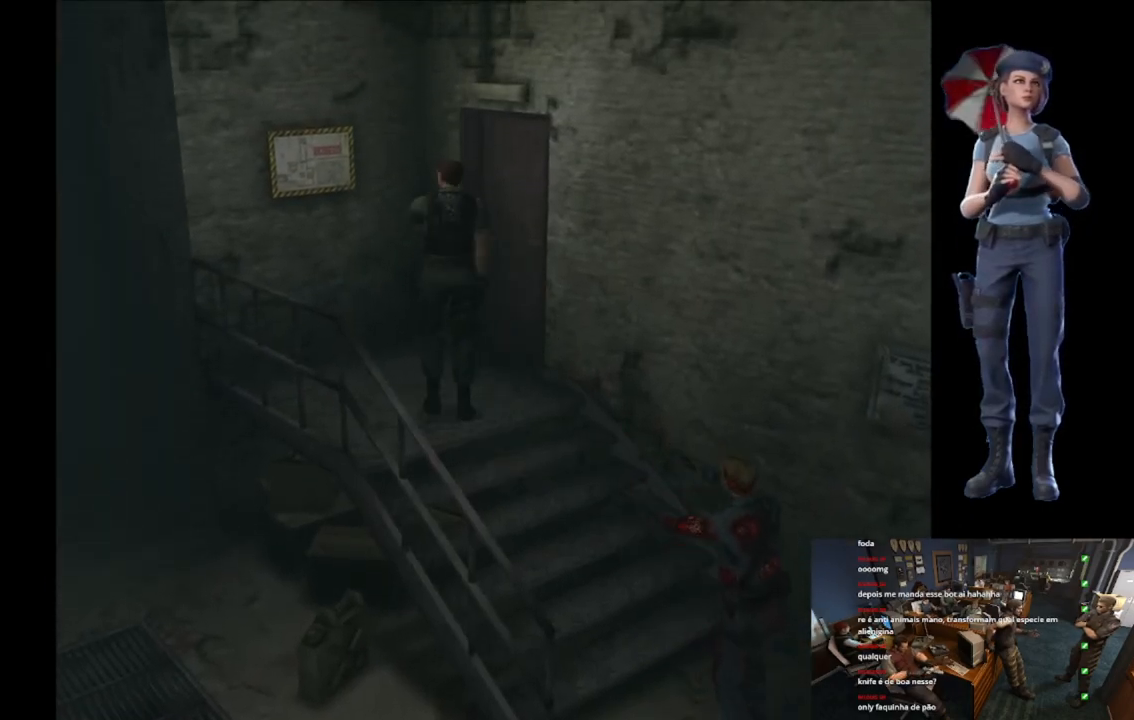
{"buttons": ["A", "X"], "left_stick": "up", "right_stick": "center", "button_events": [[250, "X", "down"], [300, "A", "down"]]}
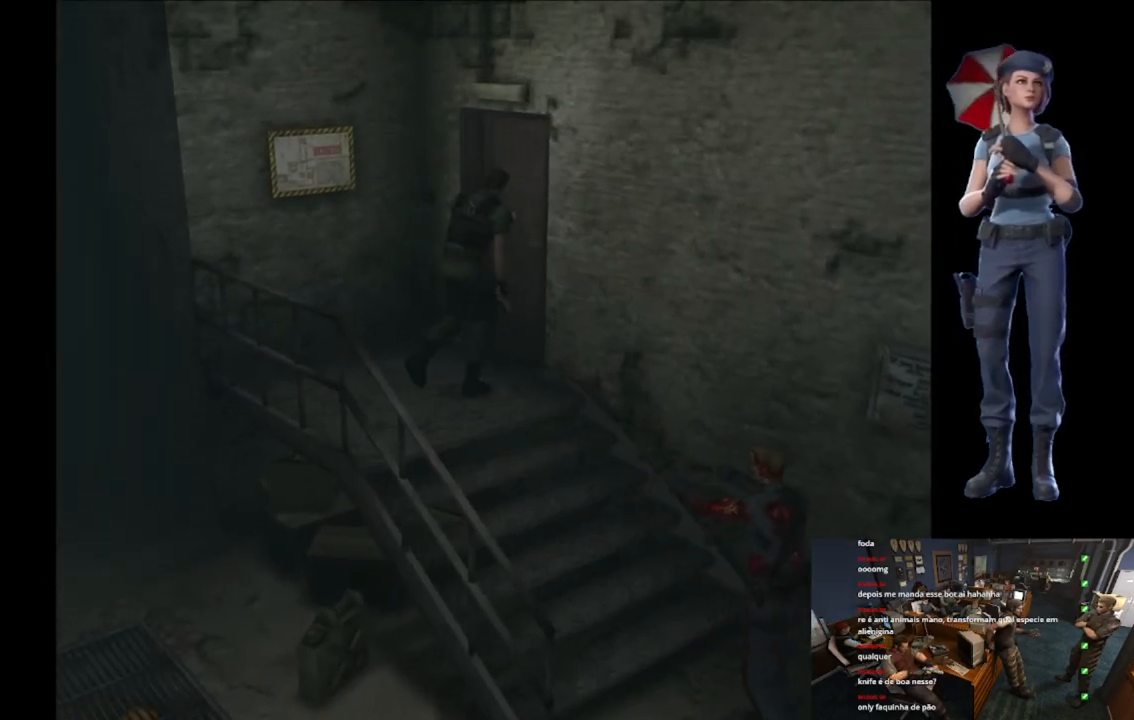
{"buttons": ["A", "X"], "left_stick": "center", "right_stick": "center", "button_events": [[183, "A", "up"], [266, "A", "down"]]}
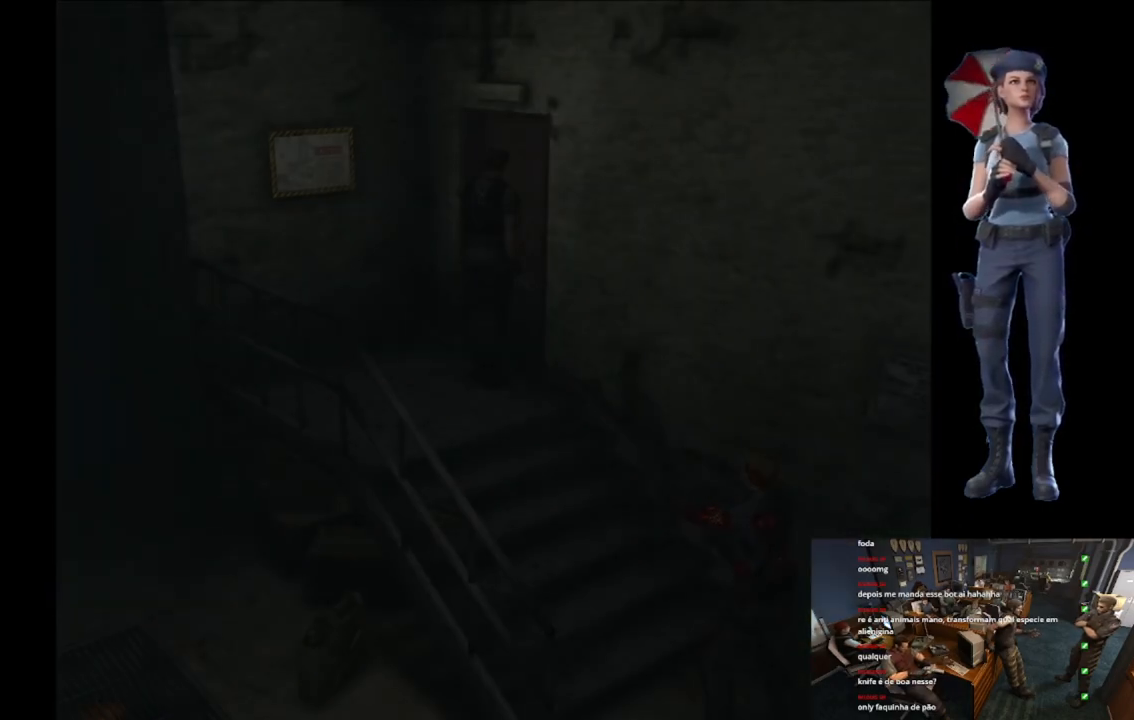
{"buttons": [], "left_stick": "center", "right_stick": "center", "button_events": [[234, "A", "up"], [234, "L1", "down"], [267, "X", "up"], [451, "L1", "up"]]}
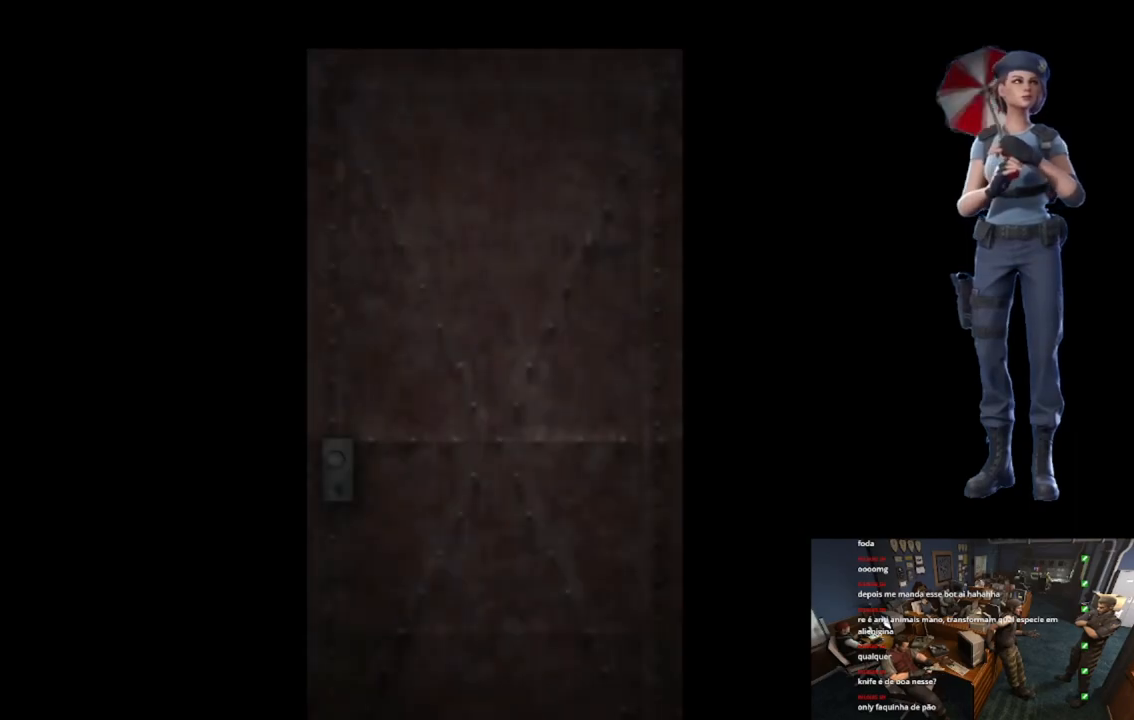
{"buttons": [], "left_stick": "center", "right_stick": "center", "button_events": [[50, "L1", "down"], [283, "L1", "up"], [367, "L1", "down"], [467, "L1", "up"]]}
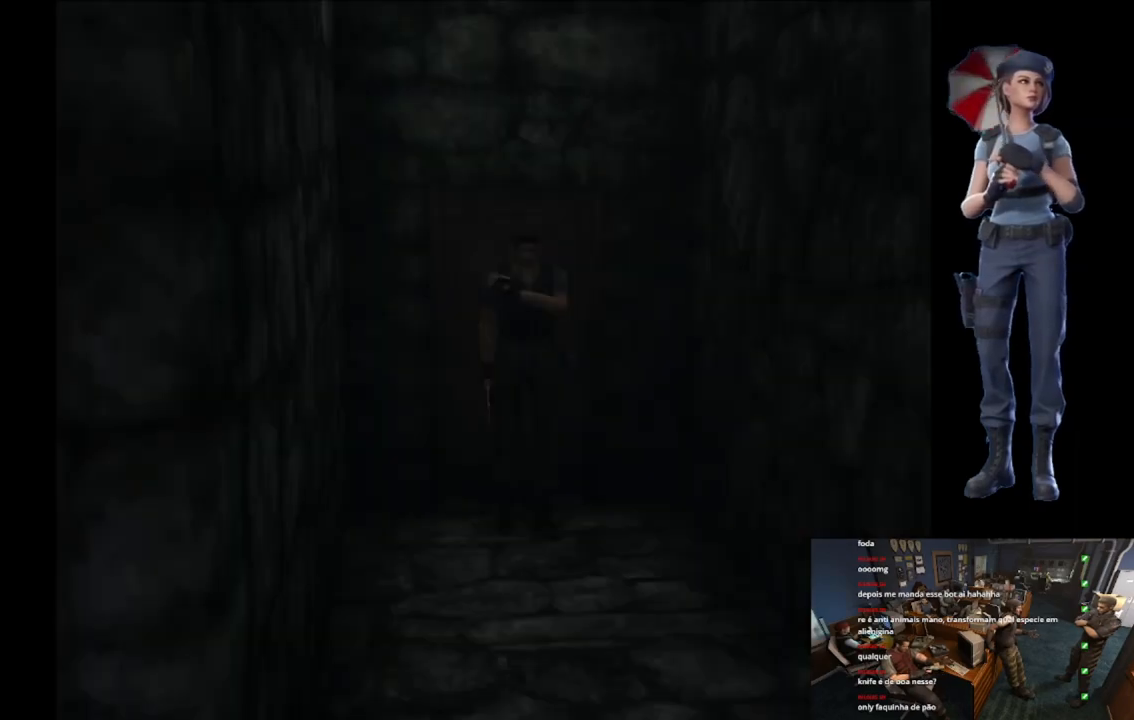
{"buttons": ["X"], "left_stick": "up", "right_stick": "center", "button_events": [[234, "X", "down"]]}
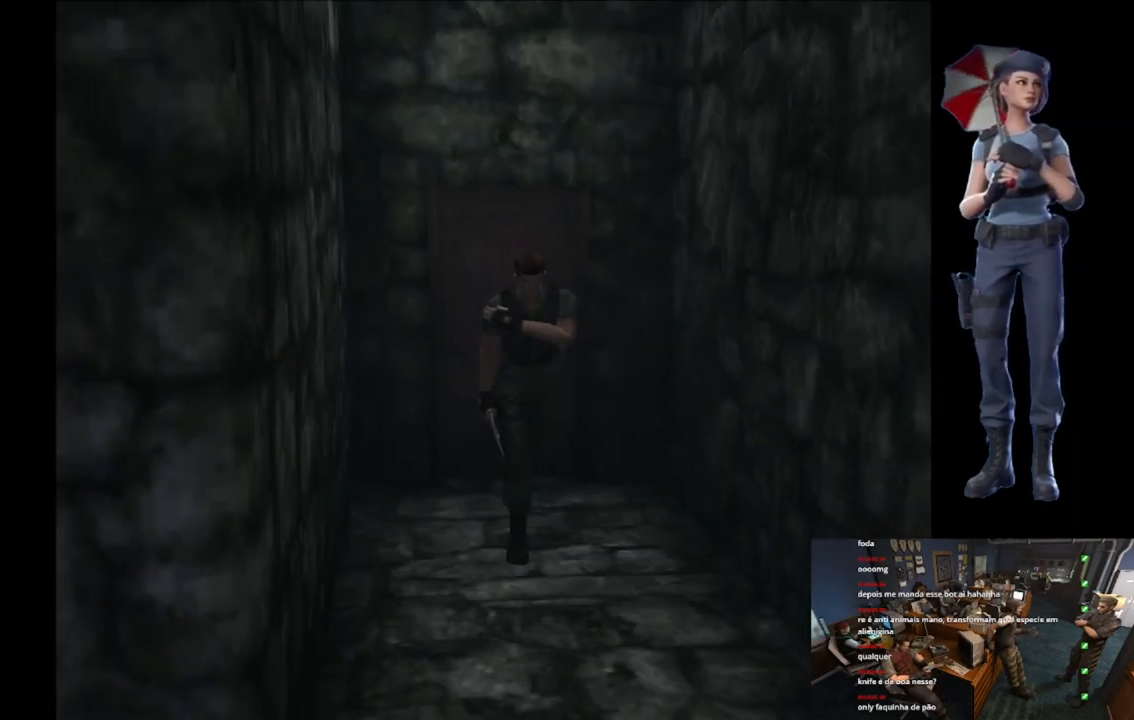
{"buttons": ["X"], "left_stick": "up", "right_stick": "center", "button_events": []}
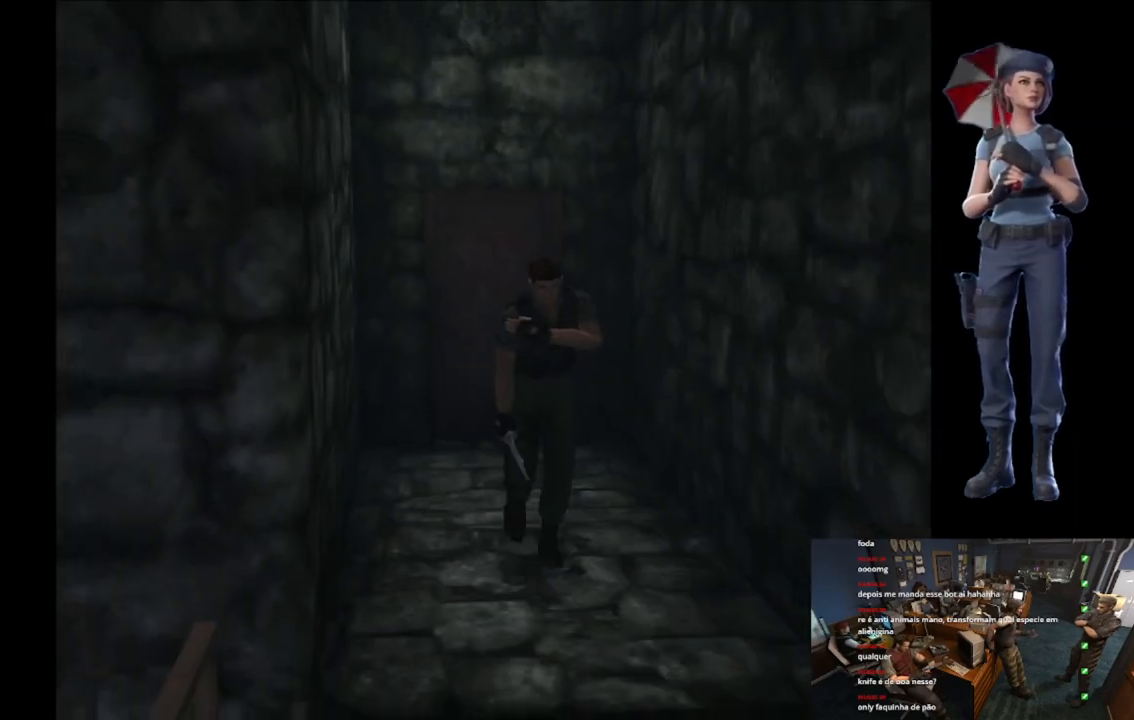
{"buttons": ["X"], "left_stick": "up-right", "right_stick": "center", "button_events": []}
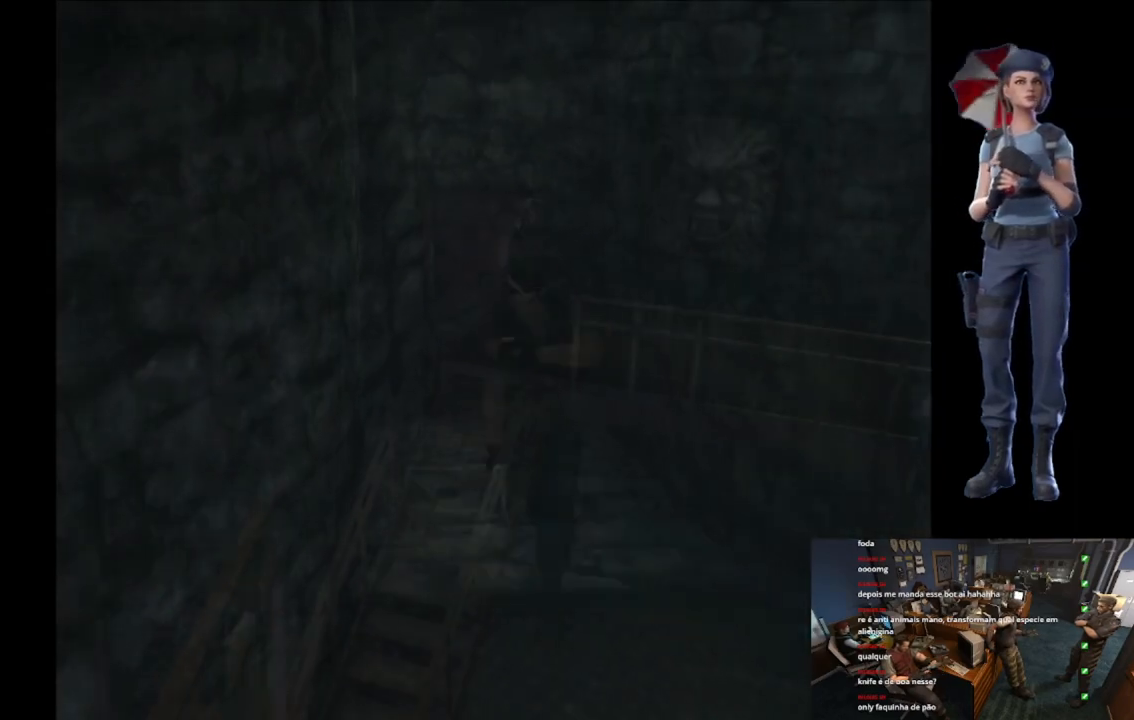
{"buttons": ["X"], "left_stick": "up-right", "right_stick": "center", "button_events": [[384, "A", "down"], [500, "A", "up"]]}
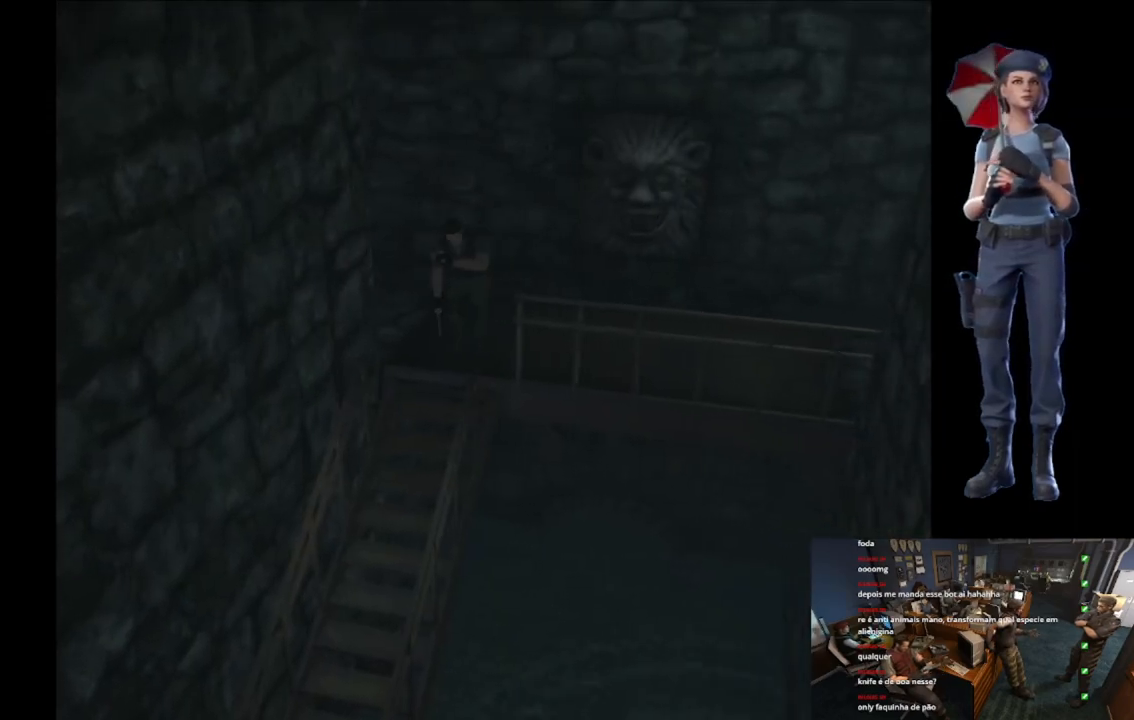
{"buttons": ["A", "X"], "left_stick": "center", "right_stick": "center", "button_events": [[100, "A", "down"], [217, "A", "up"], [317, "A", "down"]]}
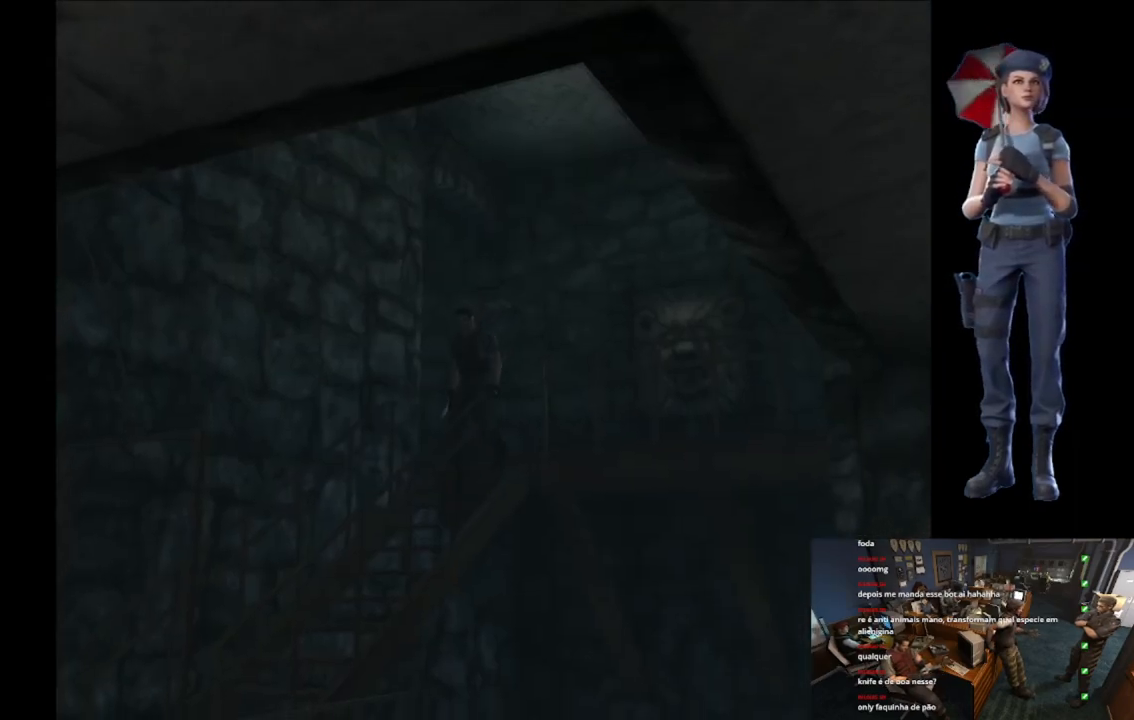
{"buttons": ["L1"], "left_stick": "center", "right_stick": "center", "button_events": [[50, "A", "up"], [100, "X", "up"], [217, "L1", "down"]]}
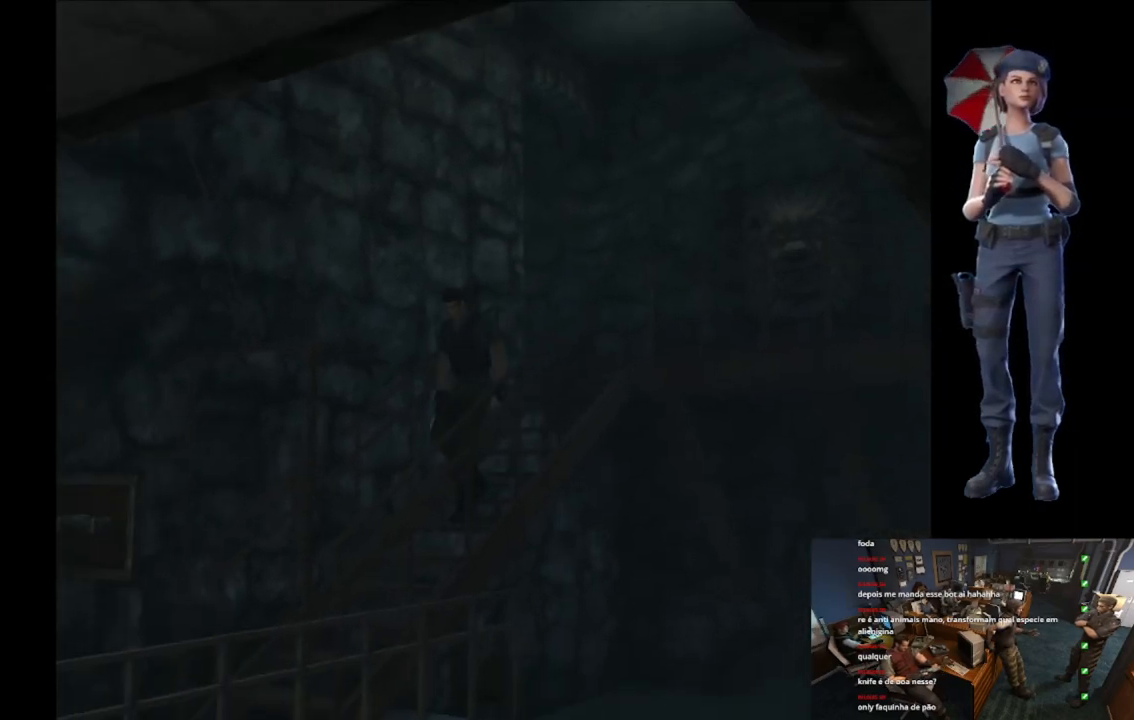
{"buttons": ["L1"], "left_stick": "center", "right_stick": "center", "button_events": [[17, "L1", "up"], [100, "L1", "down"], [201, "L1", "up"], [251, "L1", "down"], [367, "L1", "up"], [434, "L1", "down"]]}
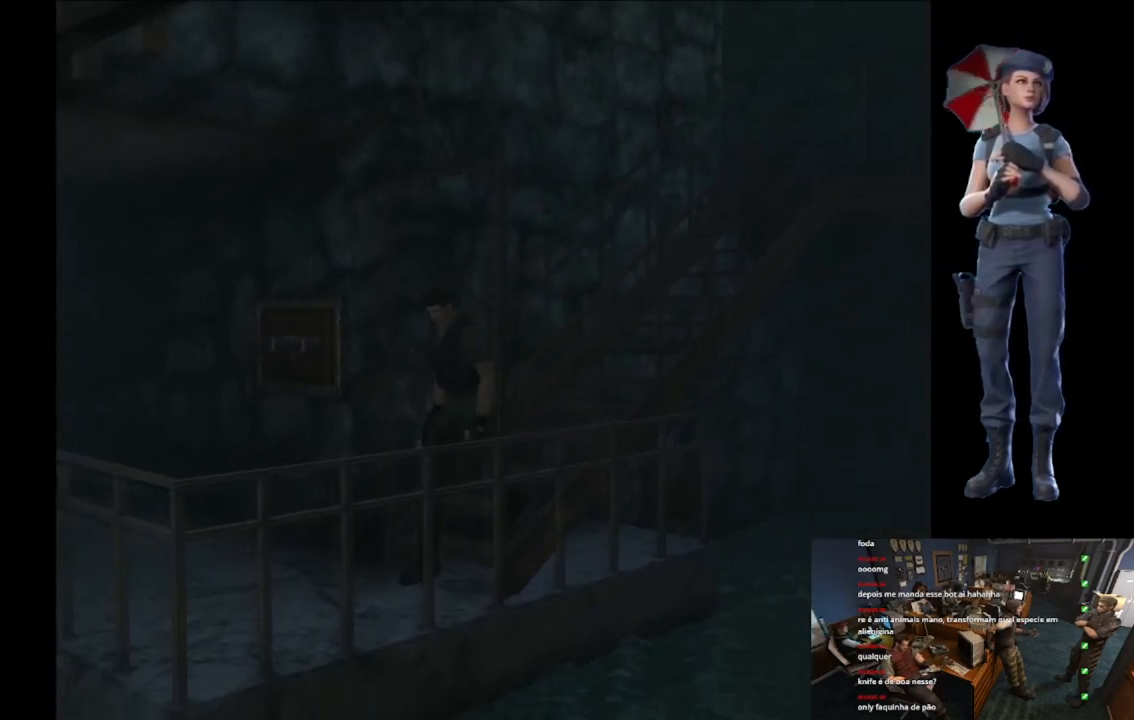
{"buttons": [], "left_stick": "right", "right_stick": "center", "button_events": [[33, "L1", "up"]]}
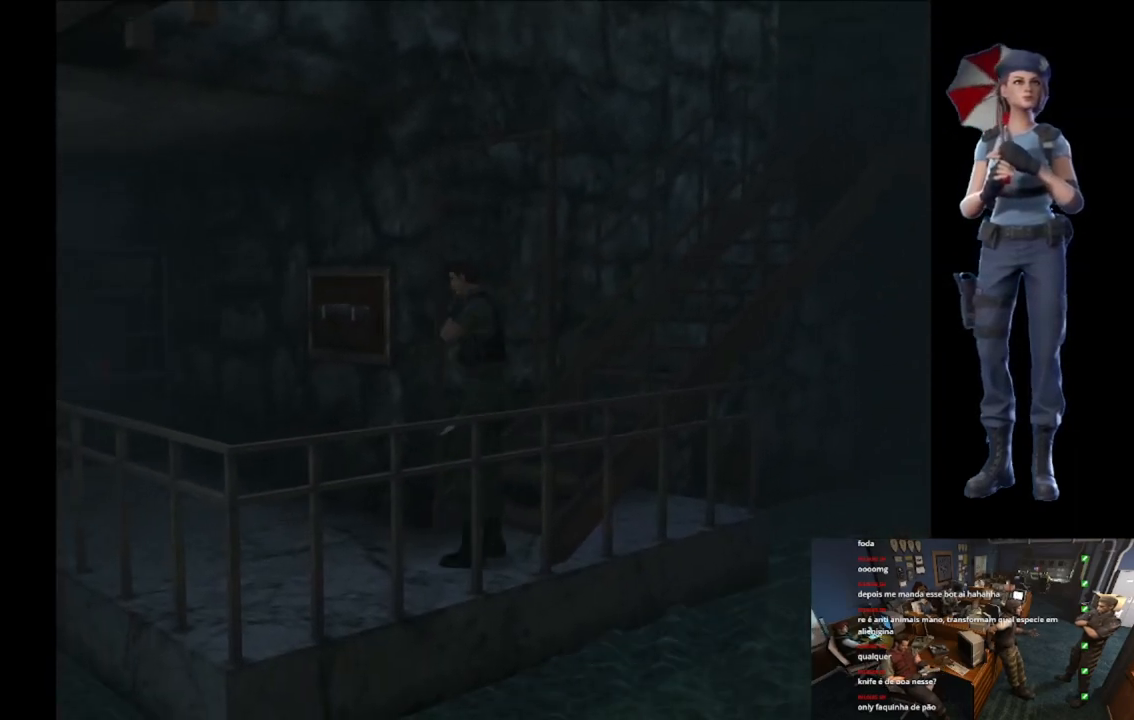
{"buttons": [], "left_stick": "up-right", "right_stick": "center", "button_events": [[84, "X", "down"], [468, "X", "up"]]}
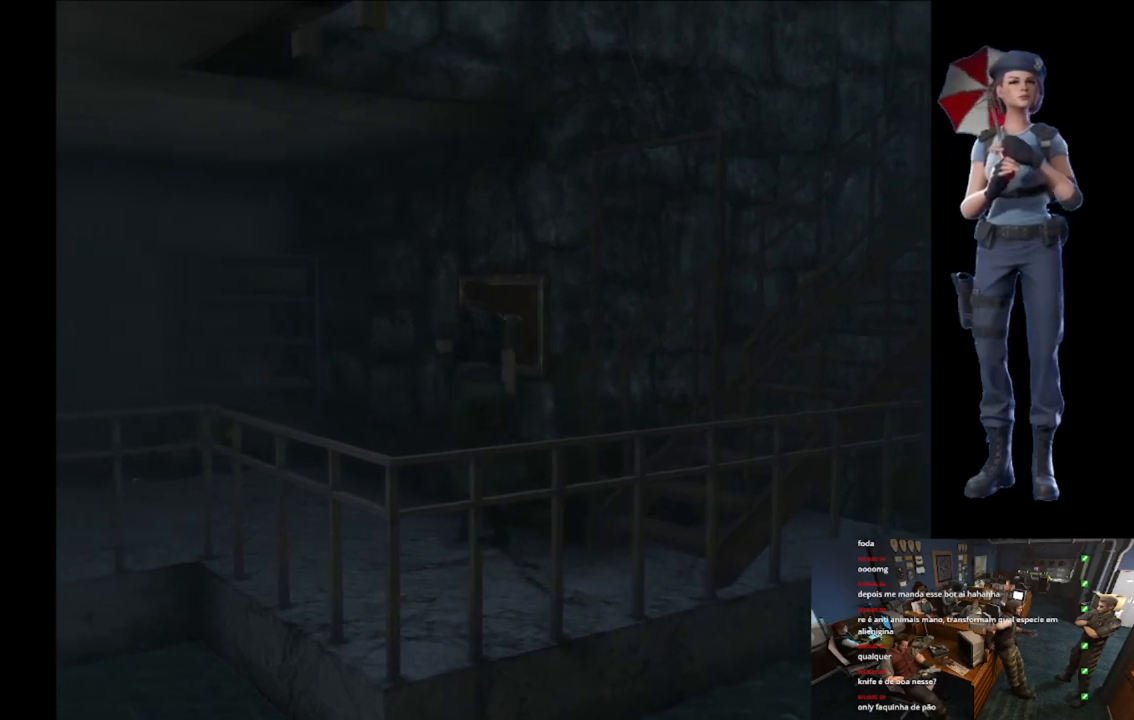
{"buttons": ["A"], "left_stick": "center", "right_stick": "center", "button_events": [[150, "A", "down"]]}
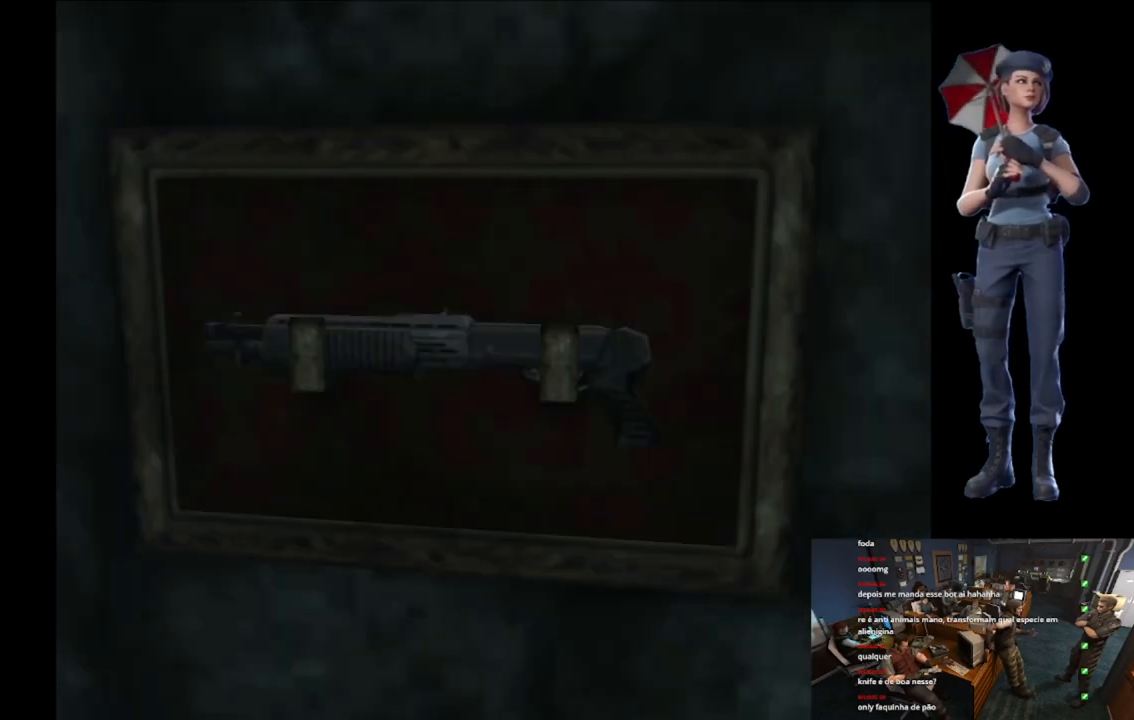
{"buttons": ["A"], "left_stick": "center", "right_stick": "center", "button_events": []}
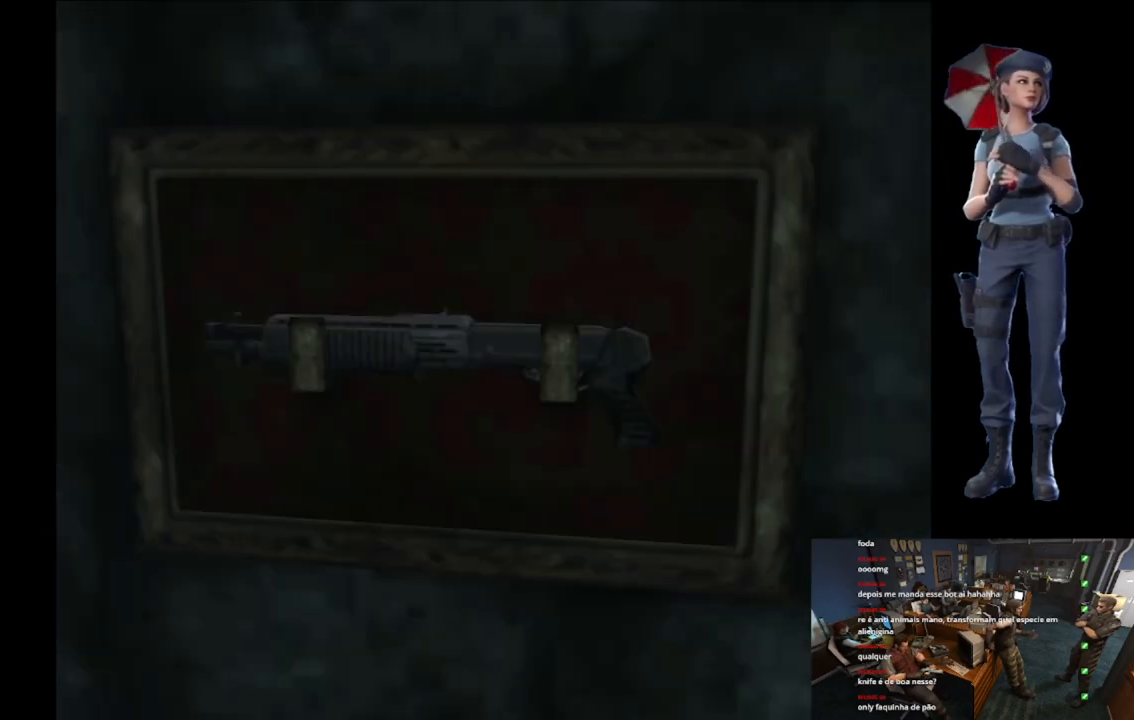
{"buttons": ["A"], "left_stick": "center", "right_stick": "center", "button_events": []}
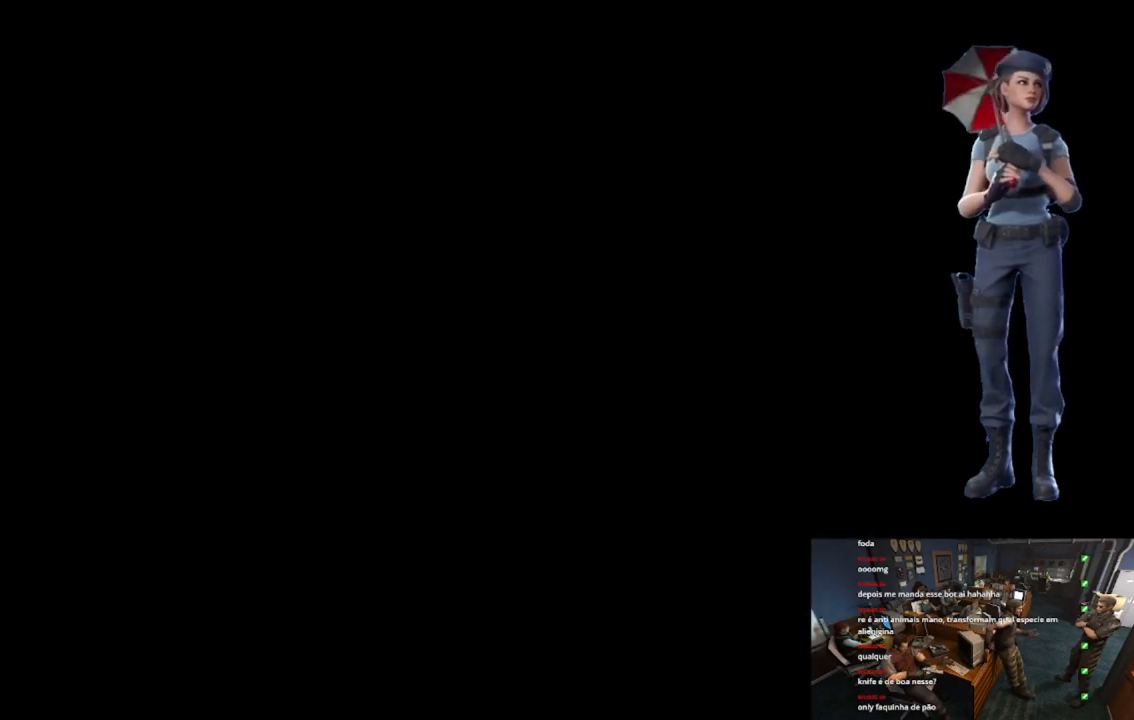
{"buttons": ["A"], "left_stick": "center", "right_stick": "center", "button_events": []}
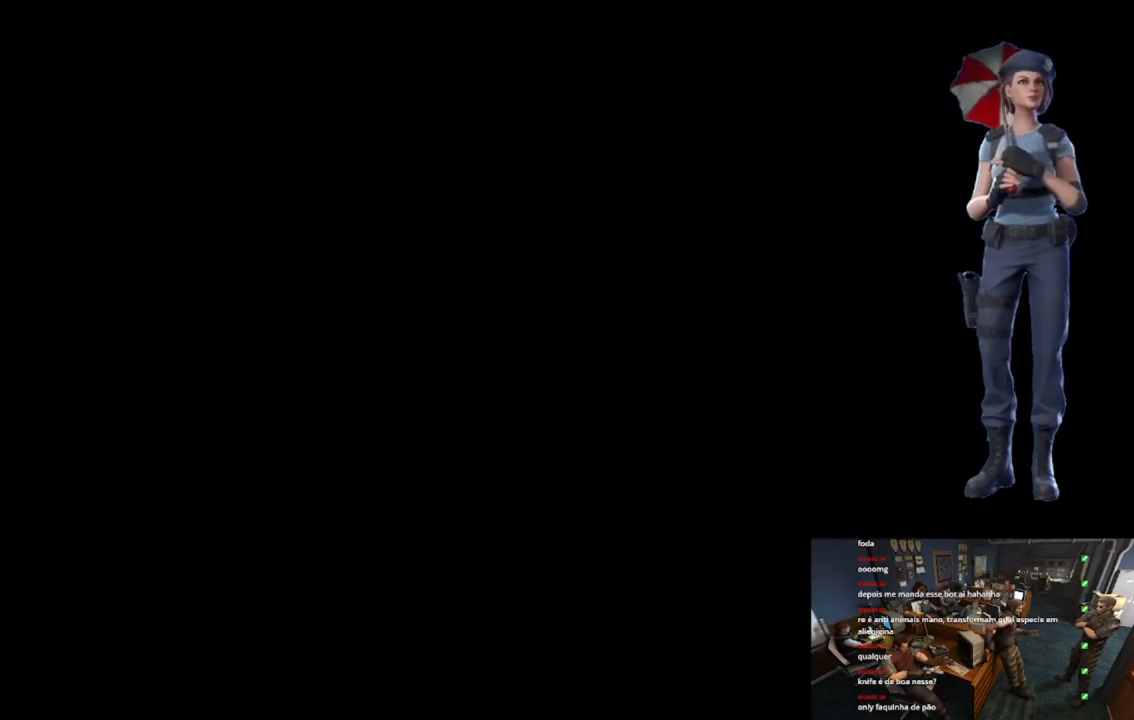
{"buttons": ["A"], "left_stick": "center", "right_stick": "center", "button_events": []}
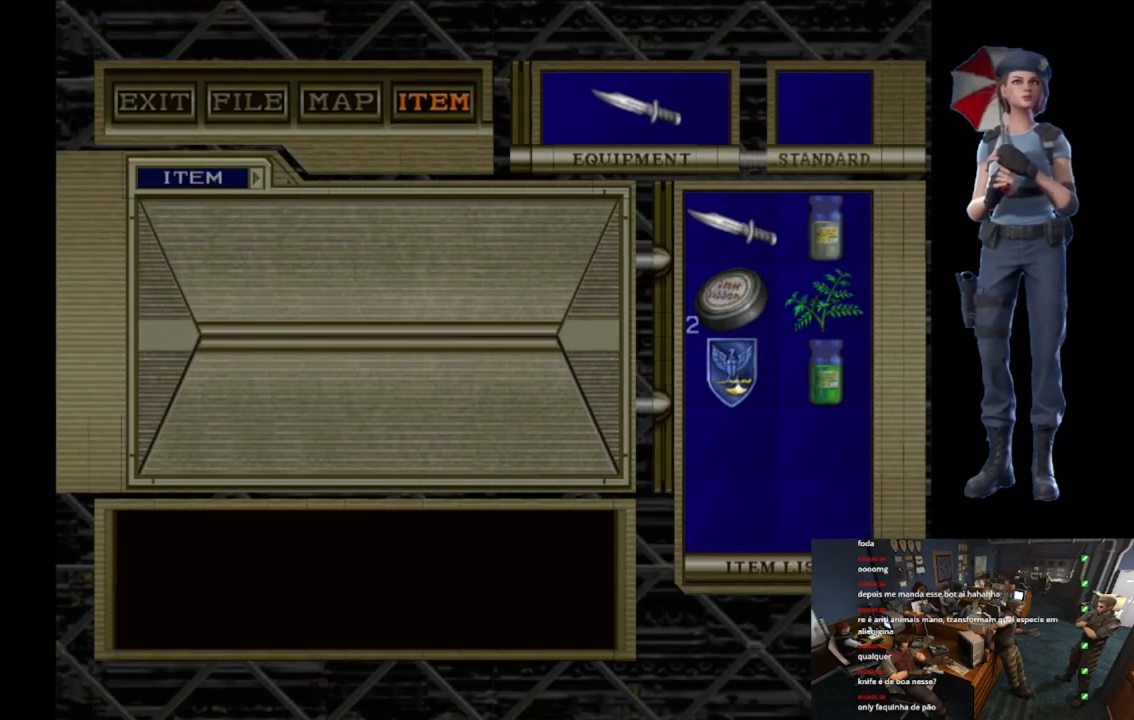
{"buttons": ["A"], "left_stick": "center", "right_stick": "center", "button_events": []}
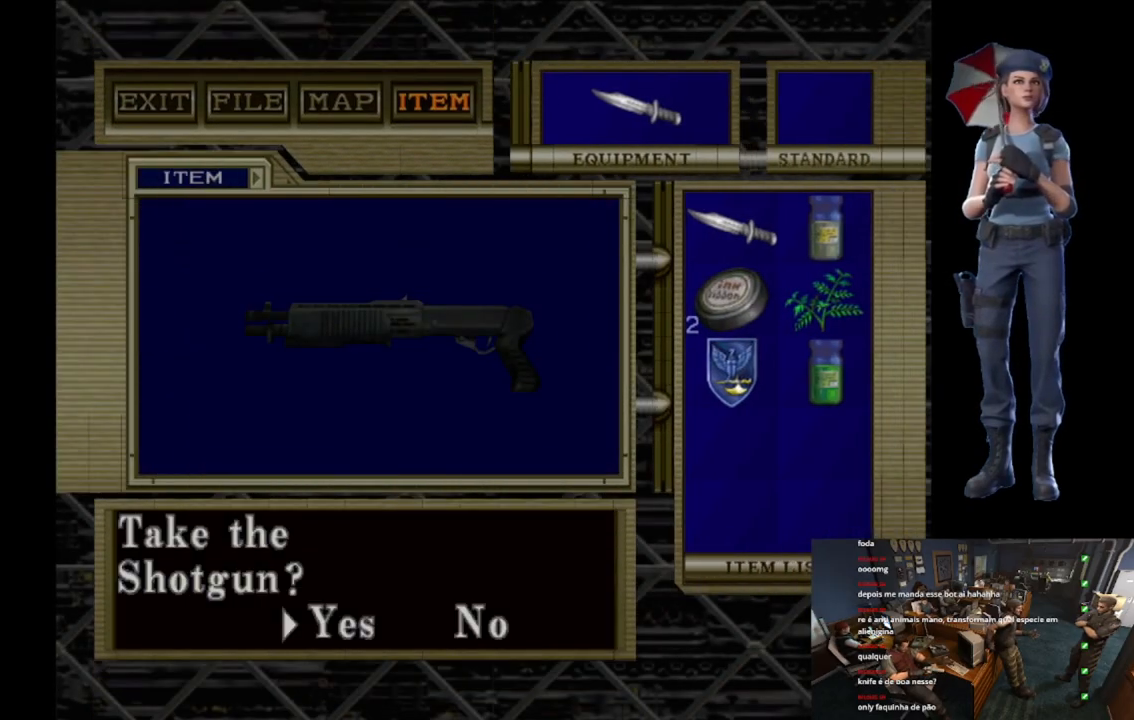
{"buttons": ["A"], "left_stick": "center", "right_stick": "center", "button_events": [[183, "A", "up"], [250, "A", "down"], [350, "A", "up"], [417, "A", "down"]]}
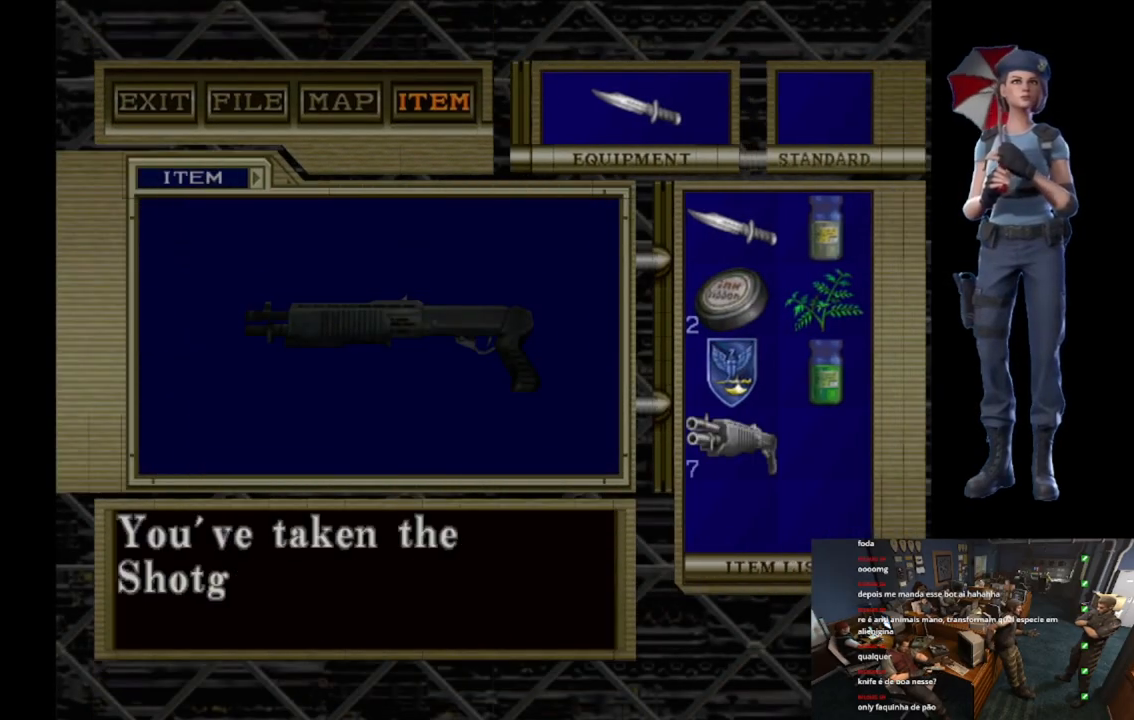
{"buttons": ["A"], "left_stick": "center", "right_stick": "center", "button_events": [[34, "A", "up"], [100, "A", "down"]]}
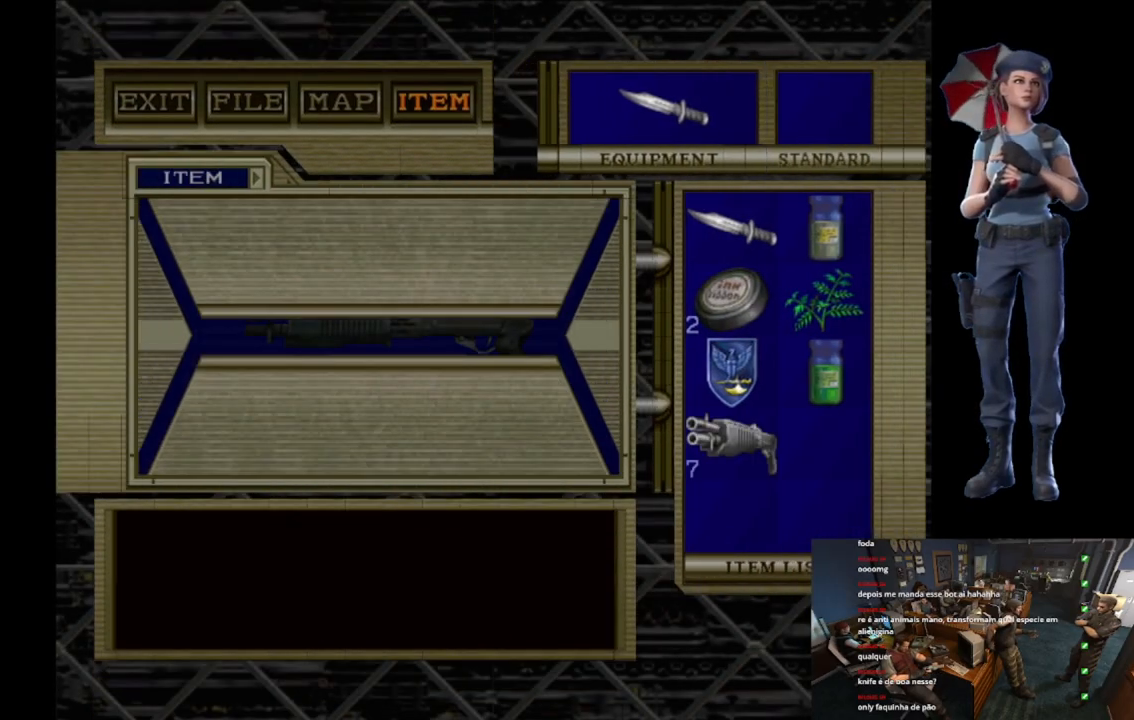
{"buttons": ["A"], "left_stick": "center", "right_stick": "center", "button_events": []}
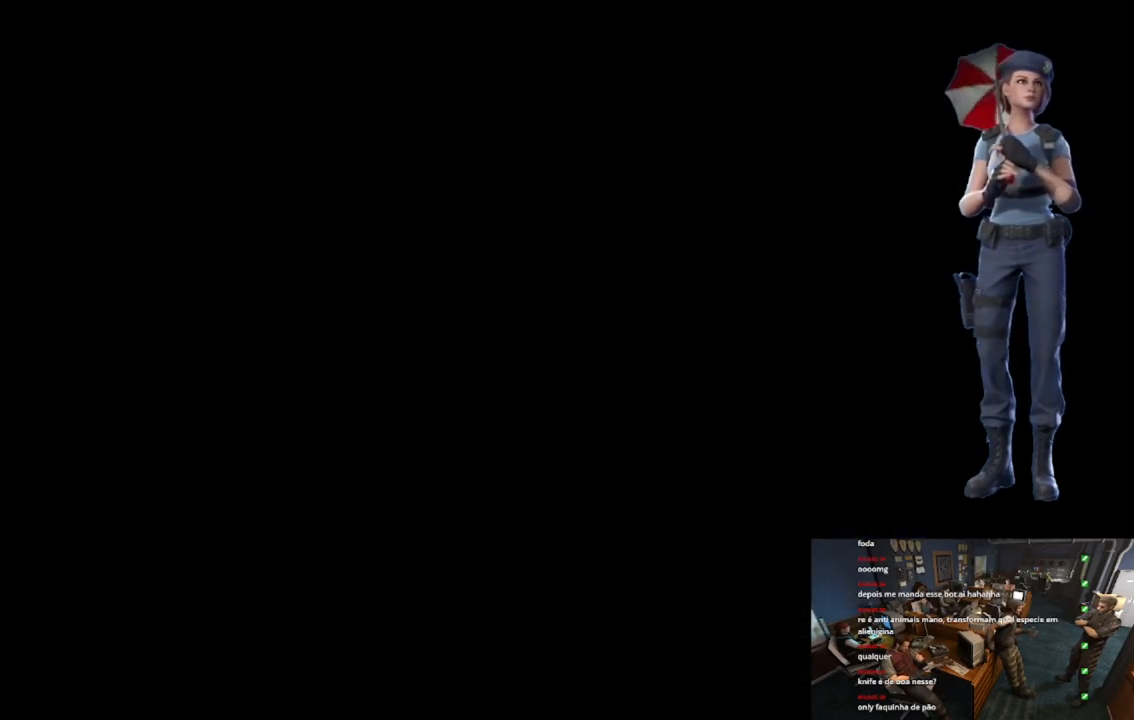
{"buttons": ["L1"], "left_stick": "center", "right_stick": "center", "button_events": [[100, "A", "up"], [184, "L1", "down"]]}
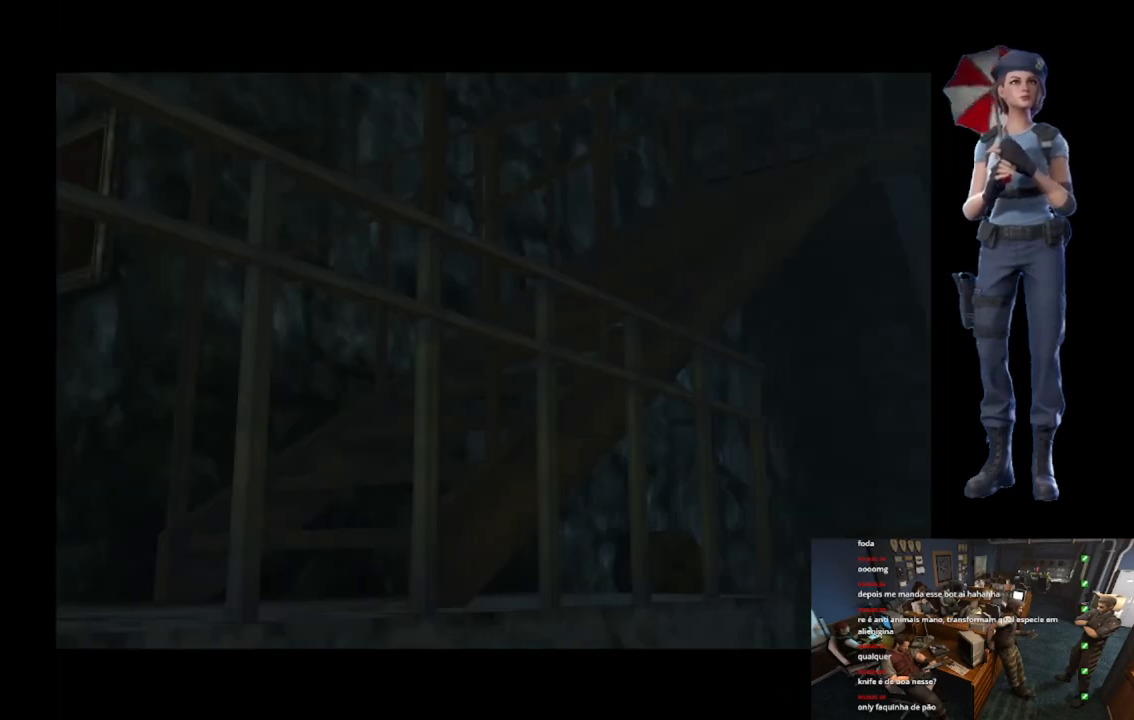
{"buttons": ["L1"], "left_stick": "center", "right_stick": "center", "button_events": []}
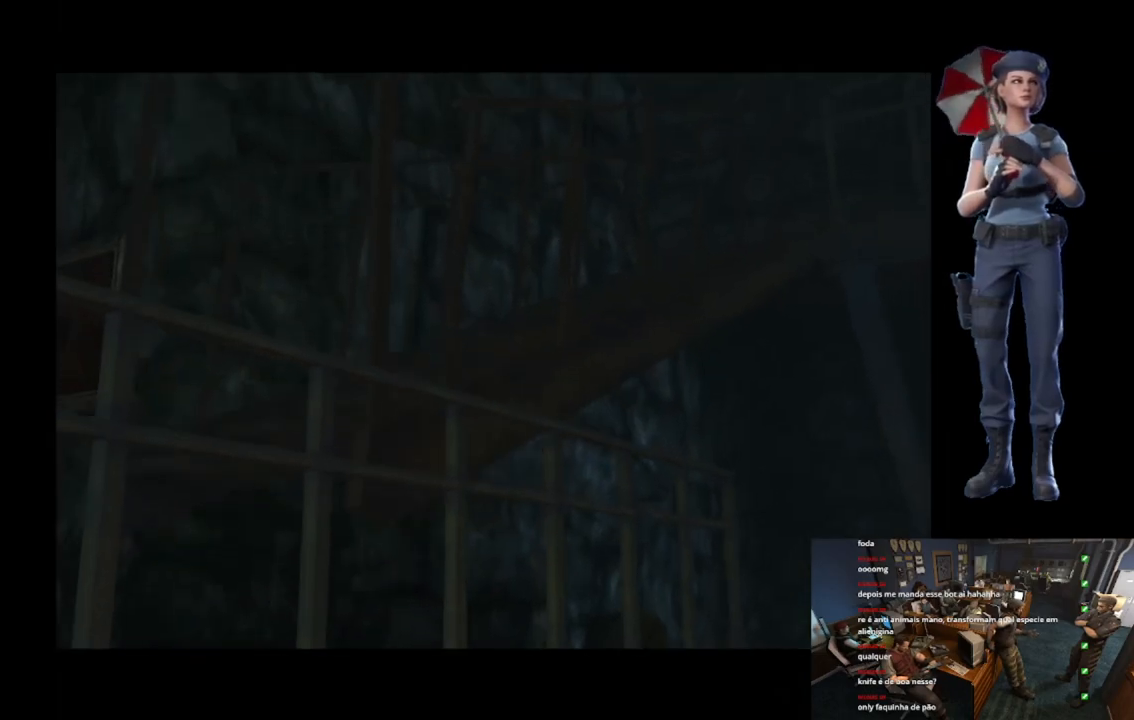
{"buttons": ["L1"], "left_stick": "center", "right_stick": "center", "button_events": []}
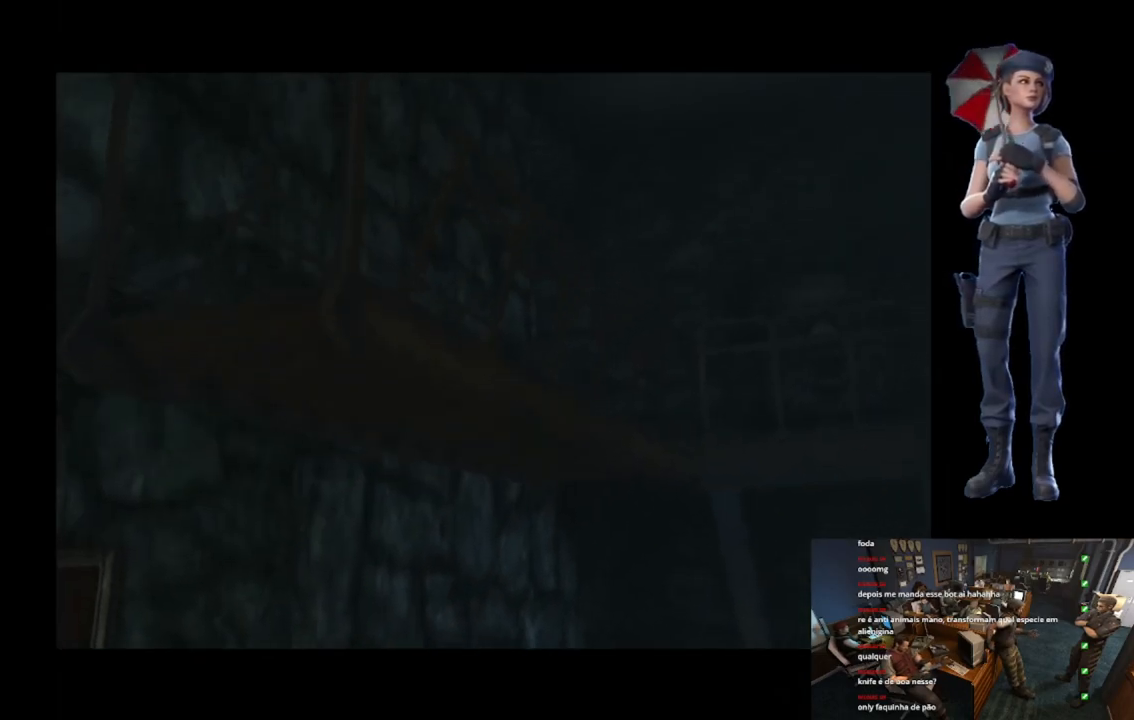
{"buttons": ["L1"], "left_stick": "center", "right_stick": "center", "button_events": []}
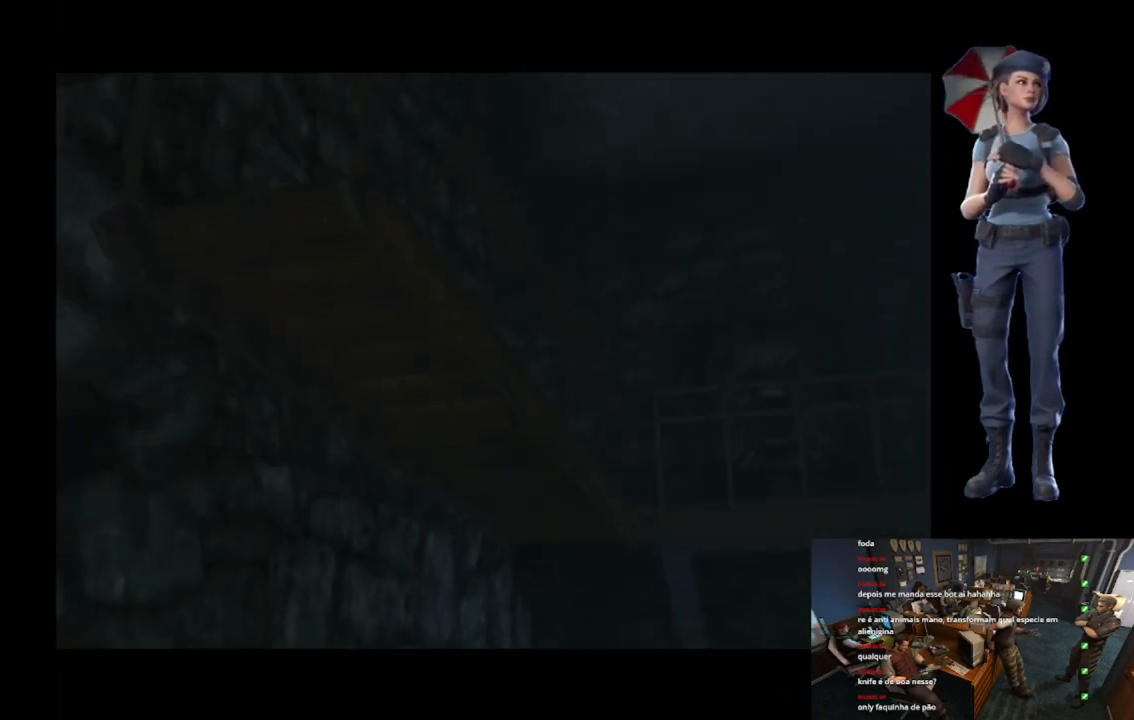
{"buttons": [], "left_stick": "center", "right_stick": "center", "button_events": [[117, "L1", "up"], [367, "L1", "down"], [468, "L1", "up"]]}
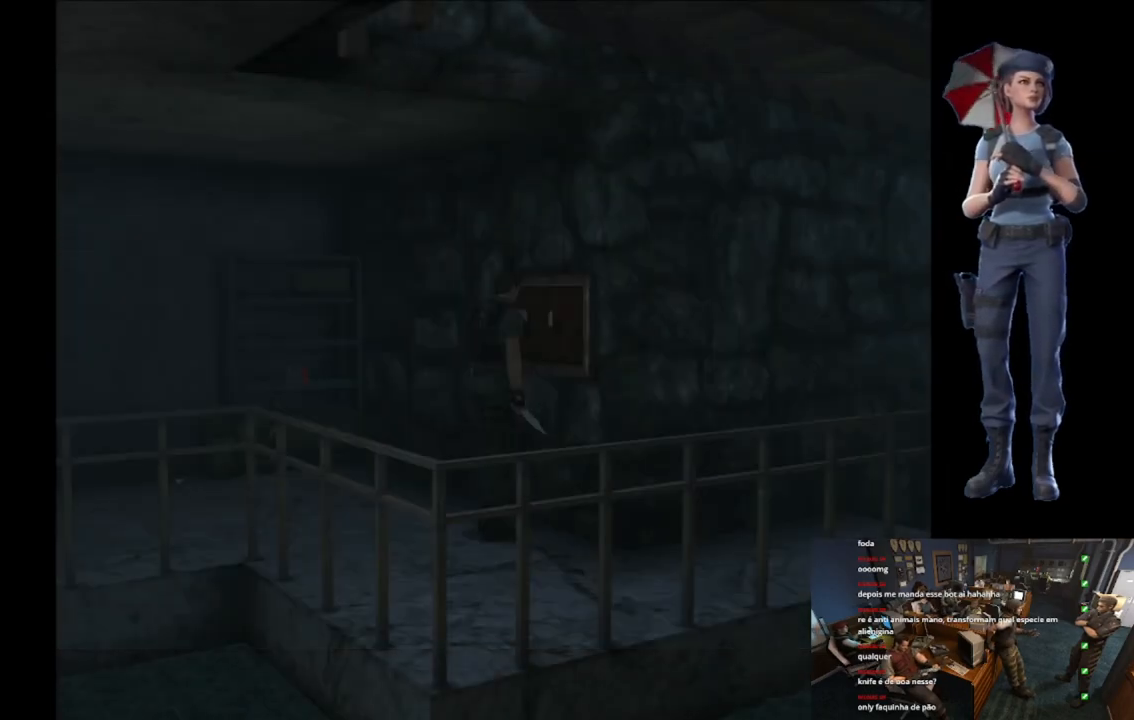
{"buttons": ["X"], "left_stick": "up", "right_stick": "center", "button_events": [[400, "X", "down"]]}
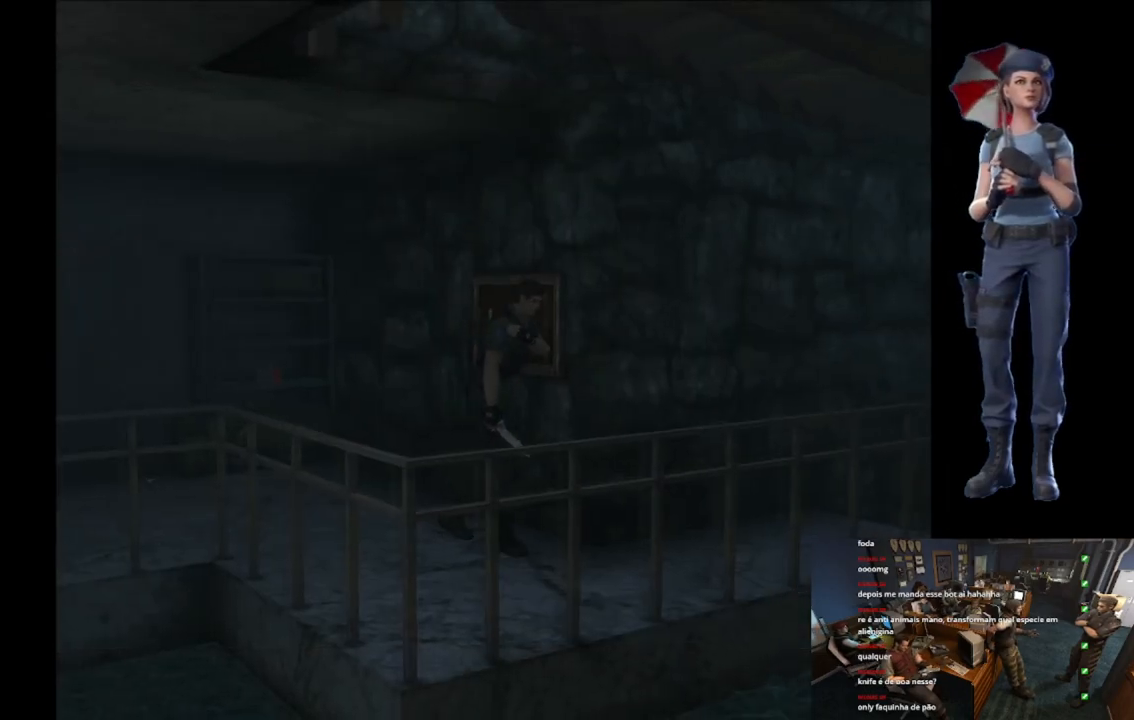
{"buttons": ["X"], "left_stick": "up-left", "right_stick": "center", "button_events": []}